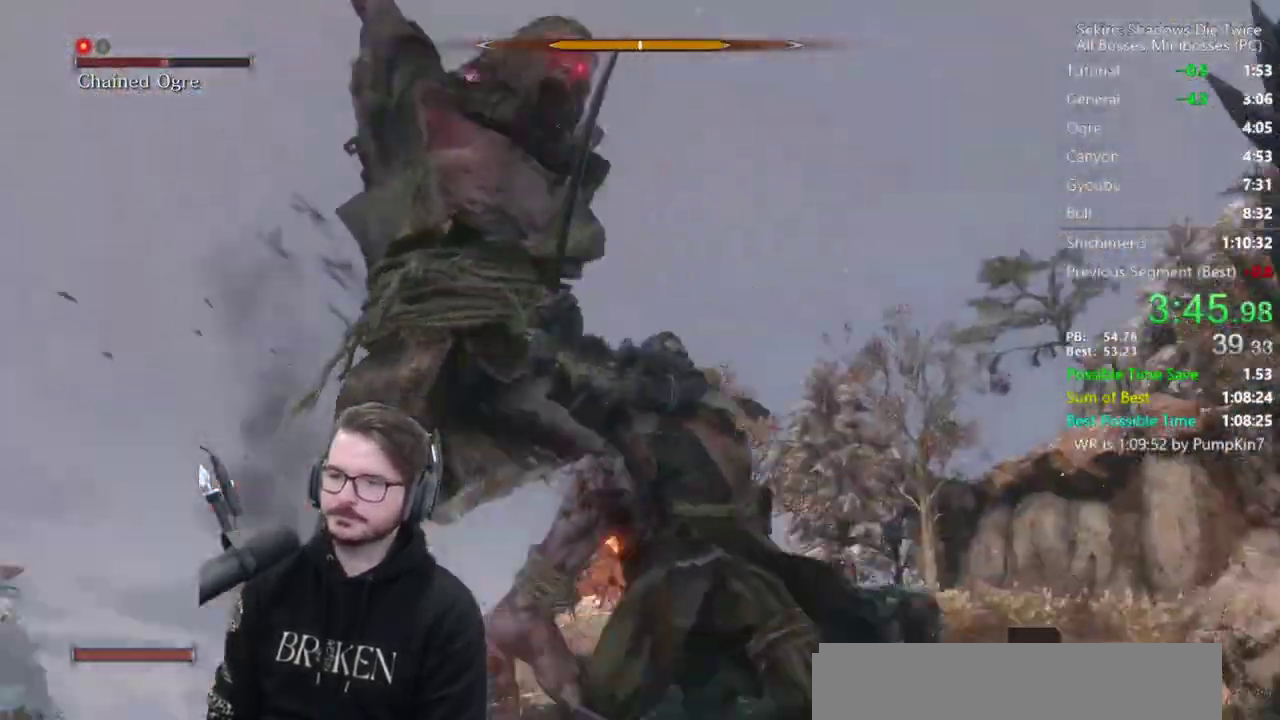
Gameplay with a controller (Xbox layout); each line is a JSON object with the inputs held at the frame after it. Not read: R2.
{"buttons": ["R1"], "left_stick": "up", "right_stick": "center"}
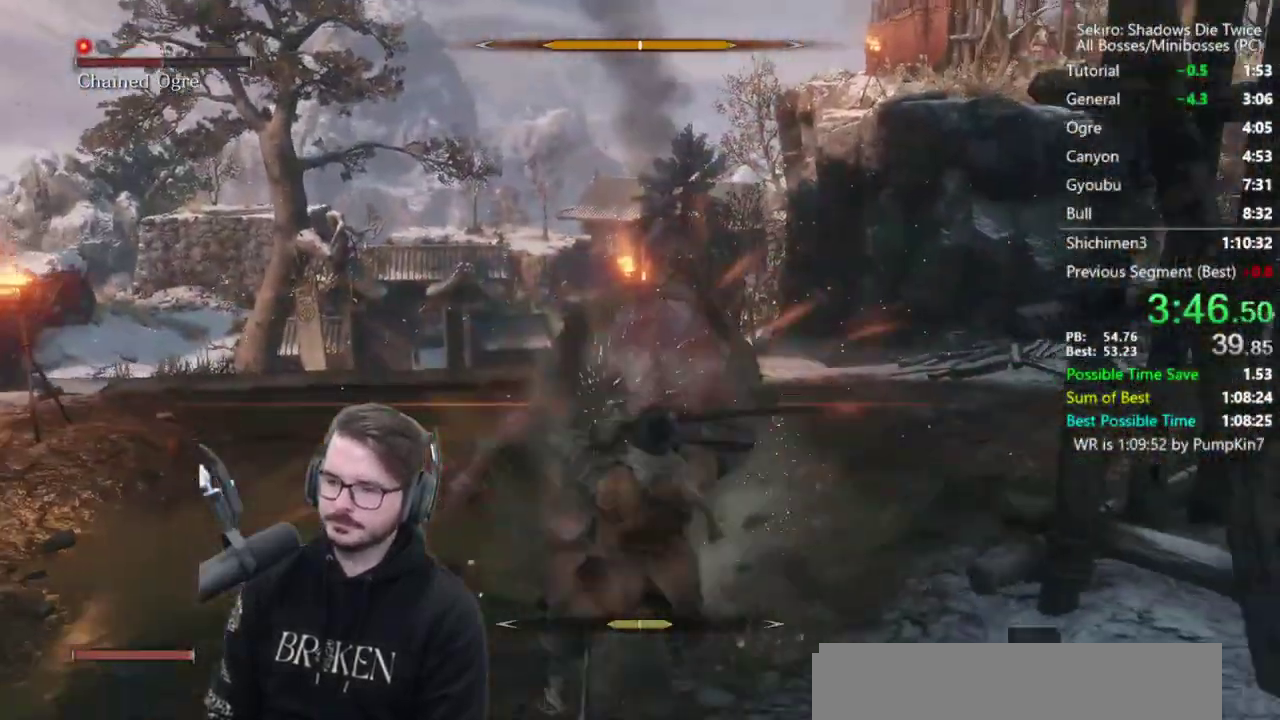
{"buttons": [], "left_stick": "up", "right_stick": "center"}
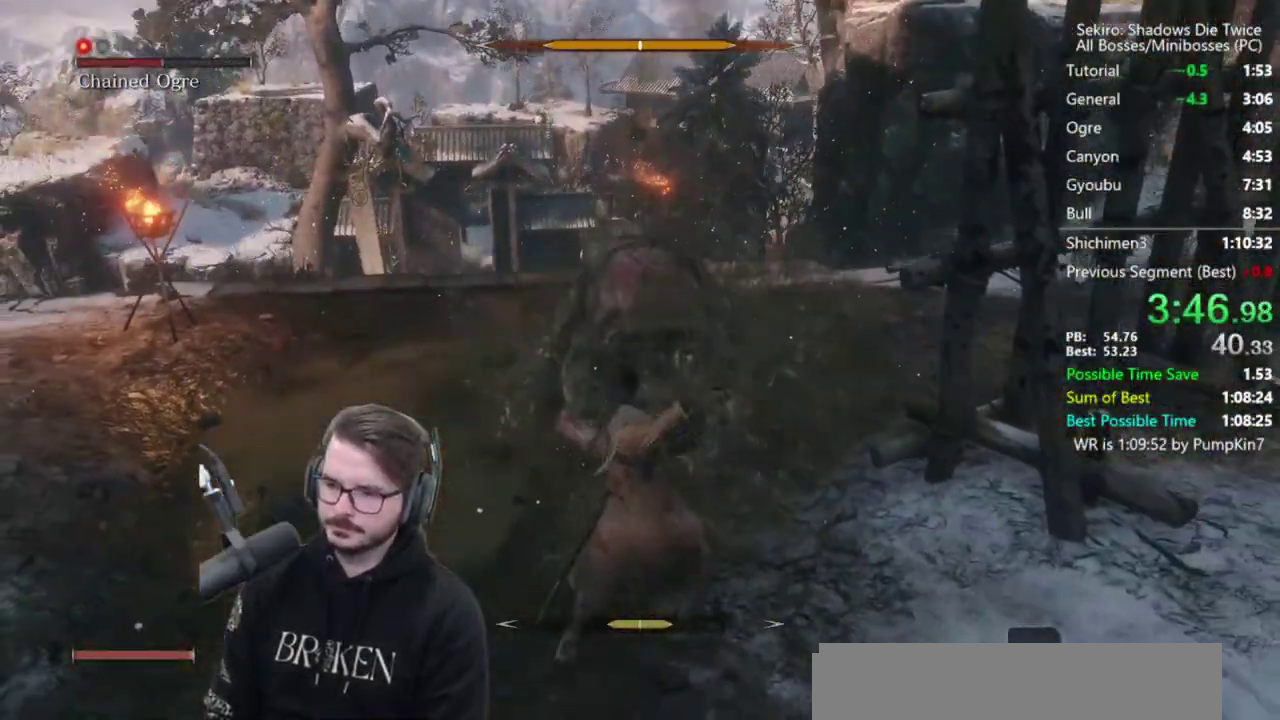
{"buttons": ["R1", "L3"], "left_stick": "up-right", "right_stick": "up"}
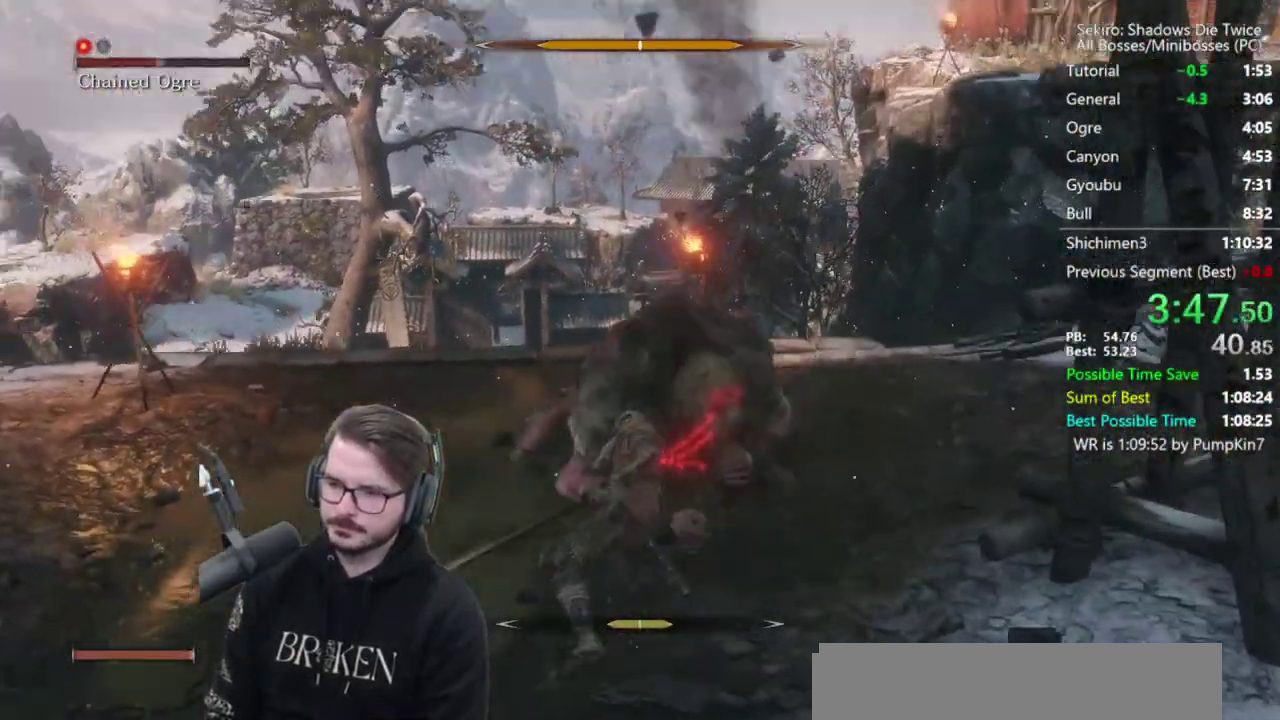
{"buttons": ["R1", "L3"], "left_stick": "up-right", "right_stick": "center"}
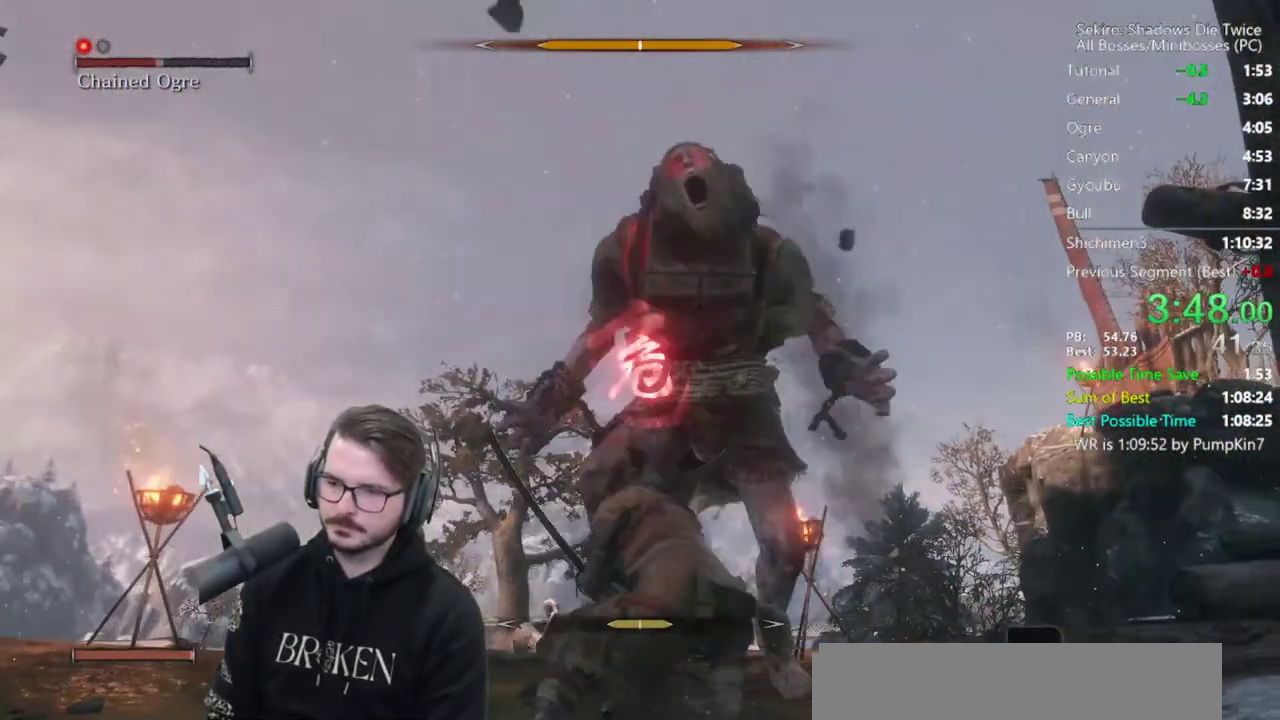
{"buttons": [], "left_stick": "up", "right_stick": "down-left"}
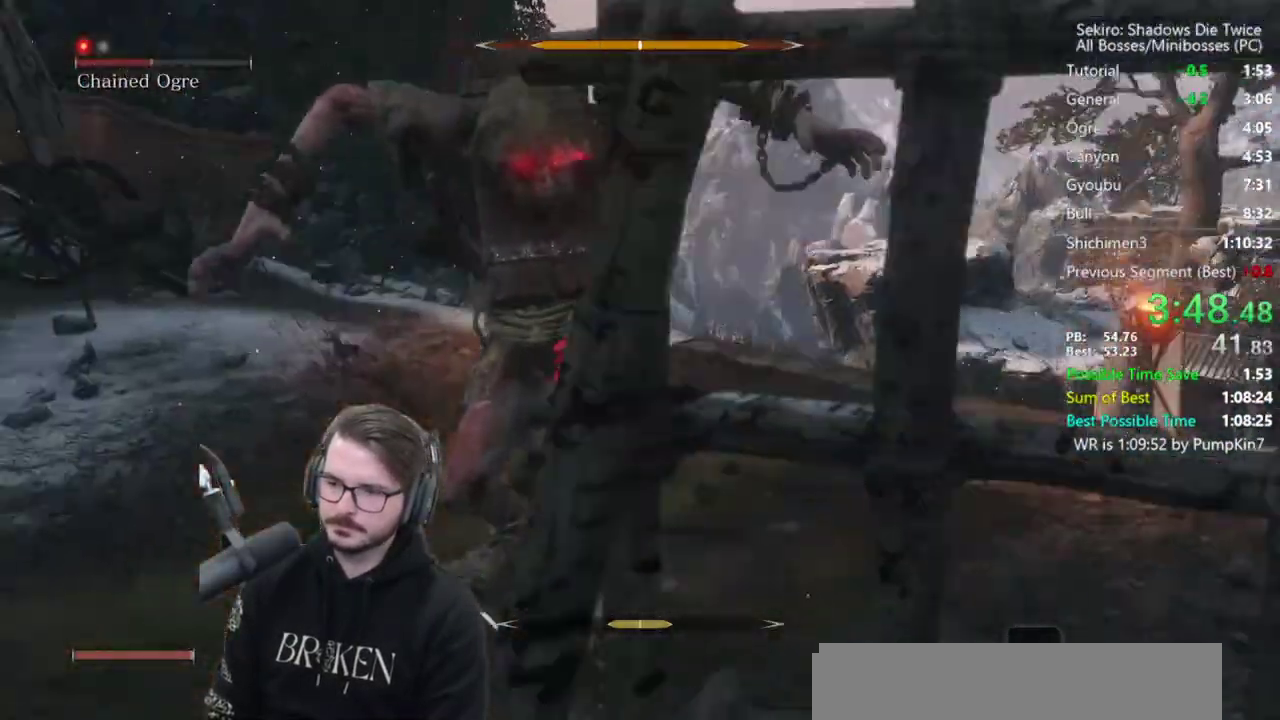
{"buttons": [], "left_stick": "up", "right_stick": "left"}
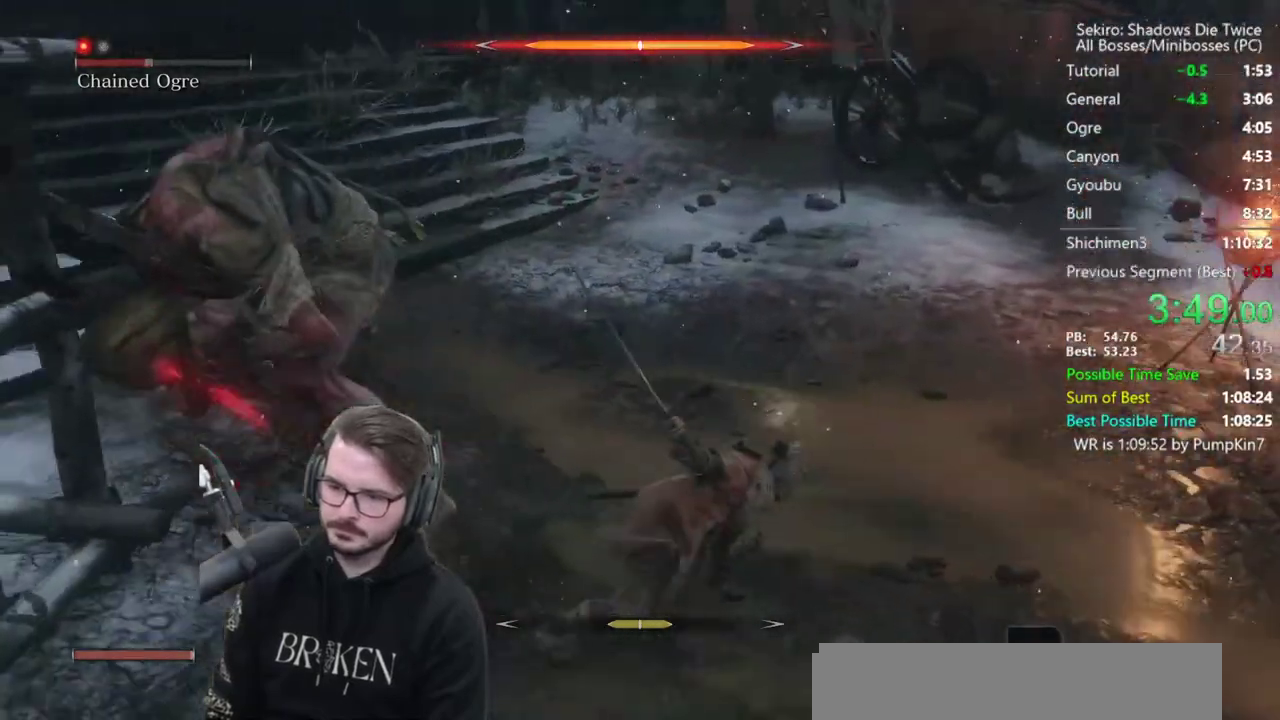
{"buttons": [], "left_stick": "up", "right_stick": "left"}
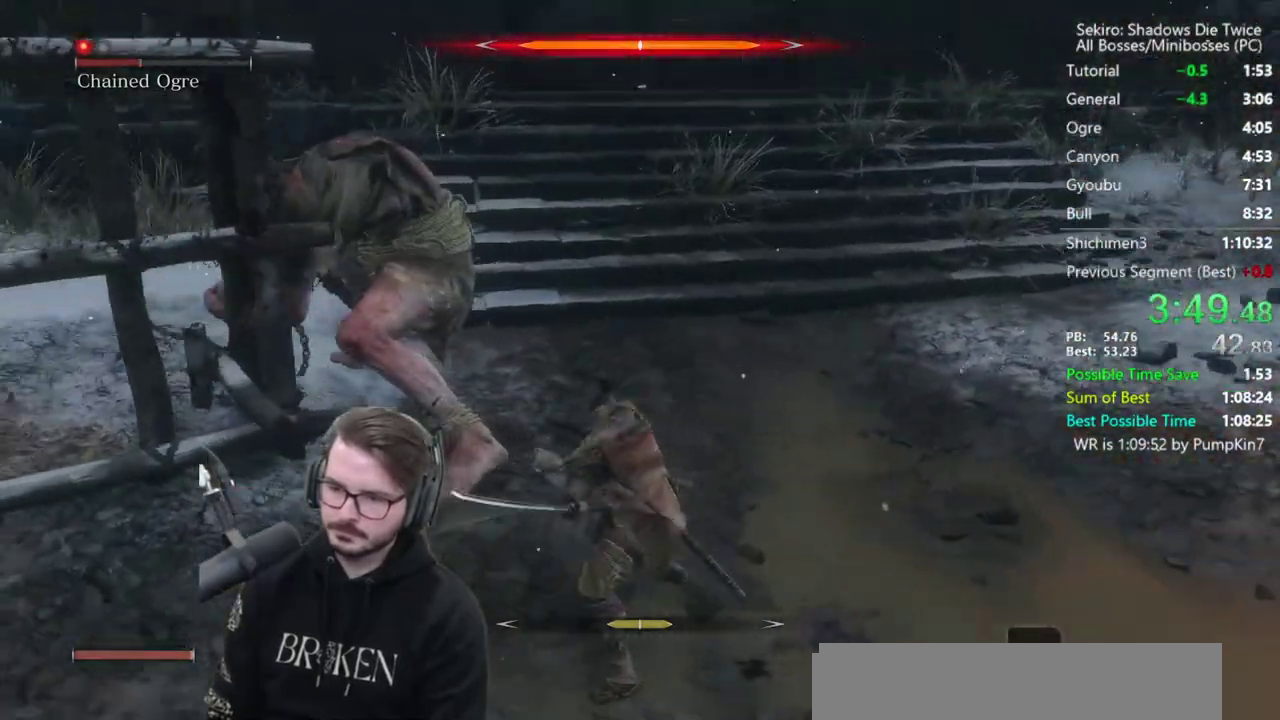
{"buttons": ["R1"], "left_stick": "up", "right_stick": "center"}
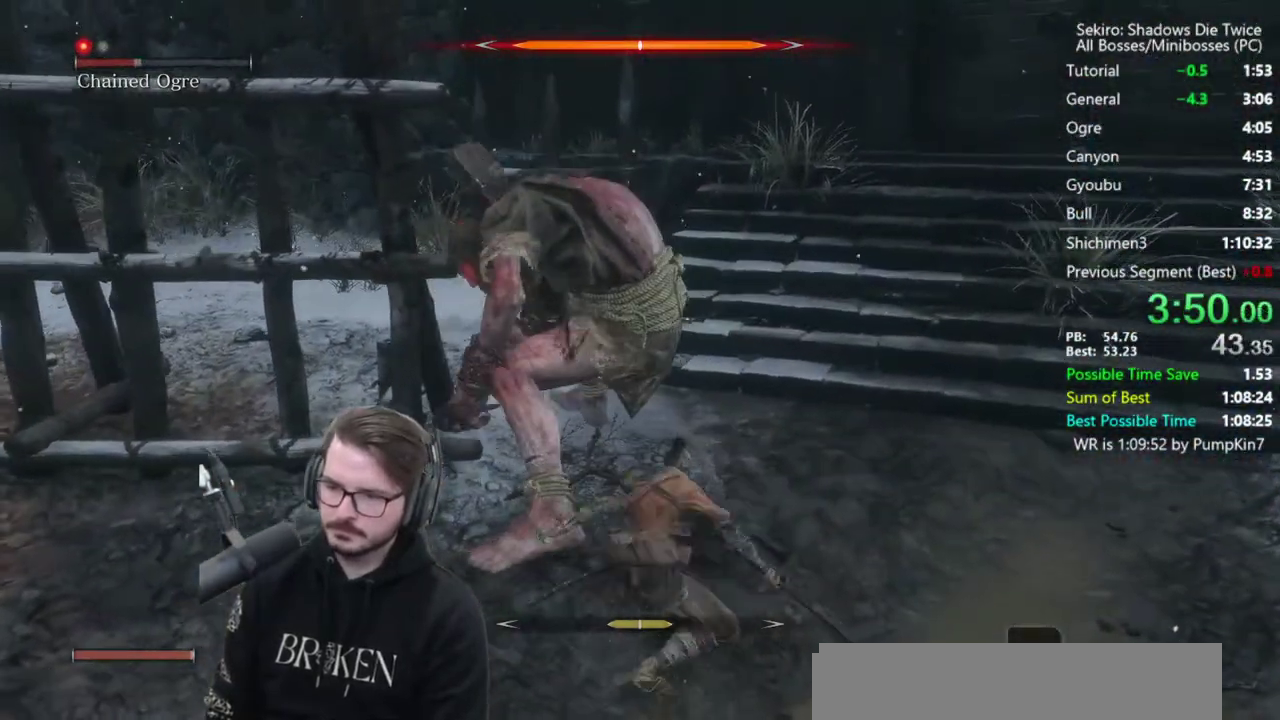
{"buttons": ["R1"], "left_stick": "up", "right_stick": "center"}
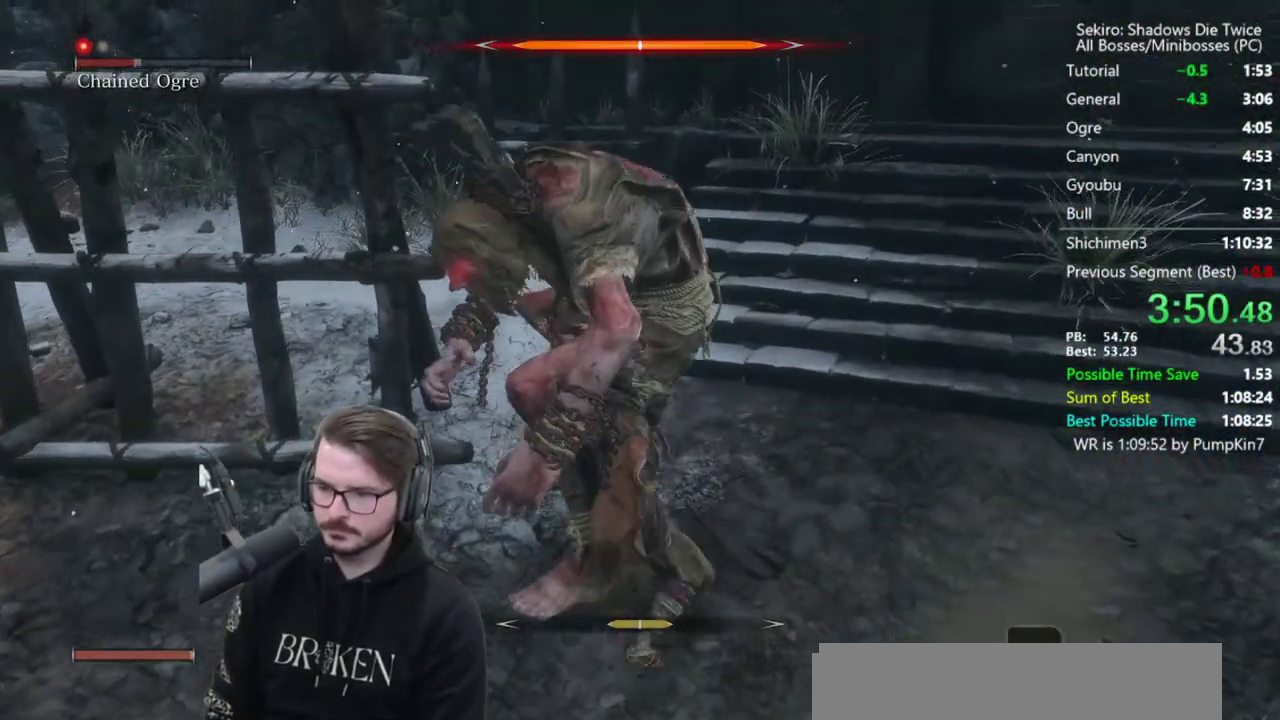
{"buttons": [], "left_stick": "right", "right_stick": "center"}
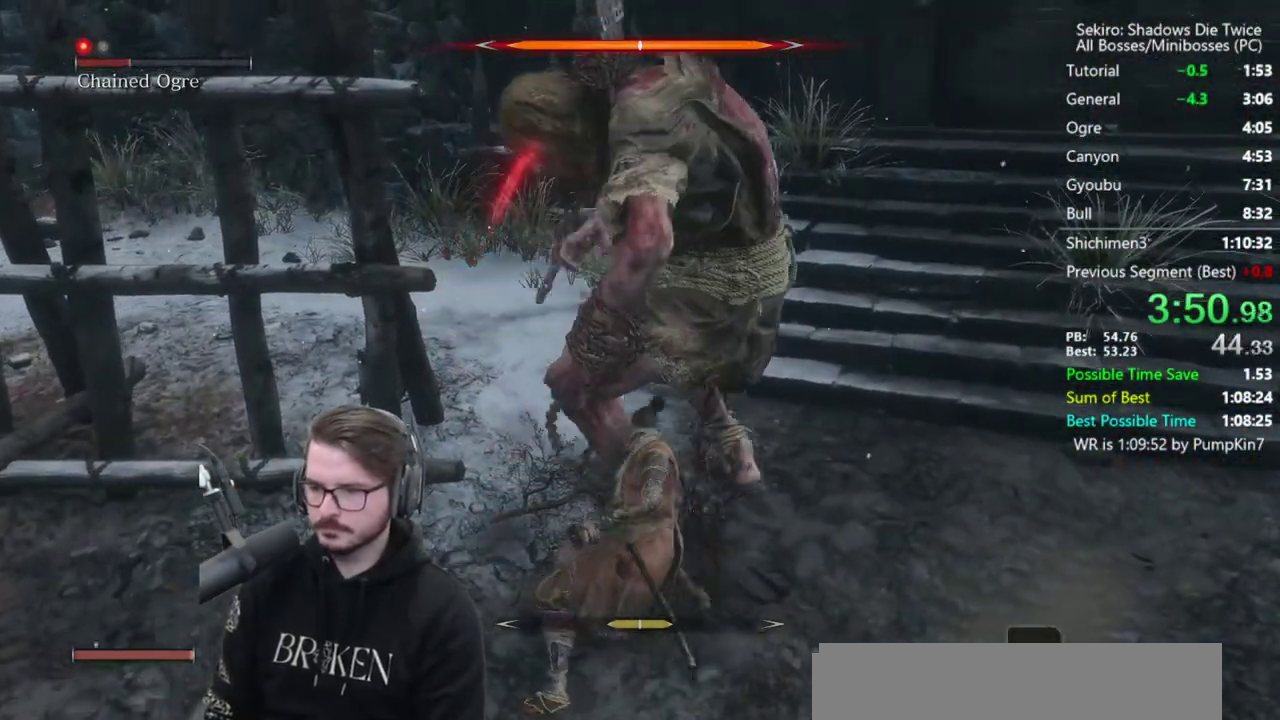
{"buttons": [], "left_stick": "right", "right_stick": "center"}
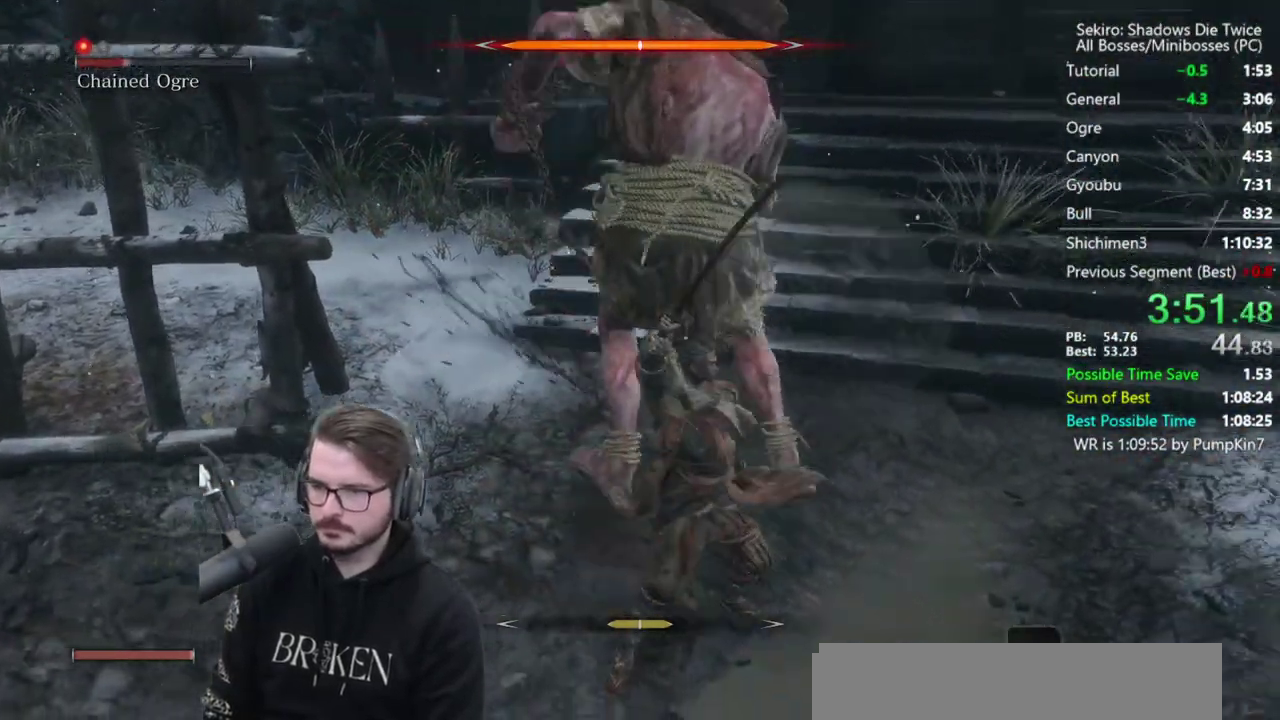
{"buttons": ["R1"], "left_stick": "up-right", "right_stick": "center"}
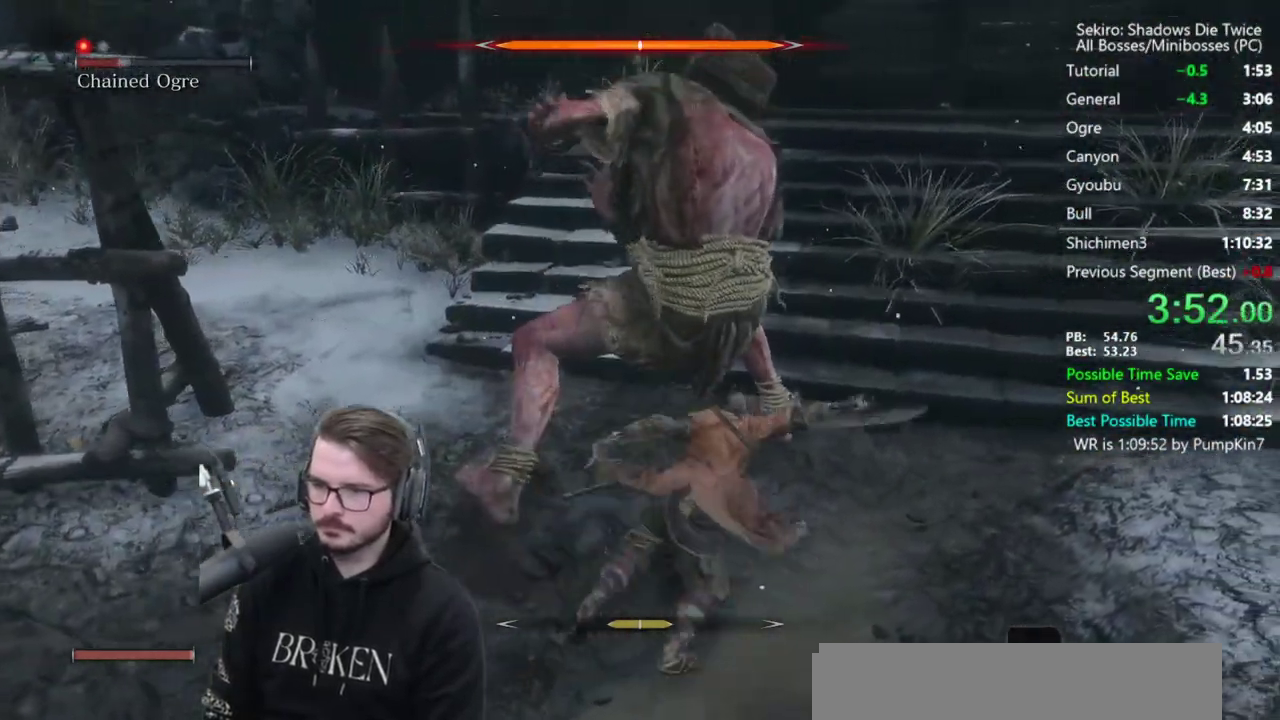
{"buttons": [], "left_stick": "up", "right_stick": "center"}
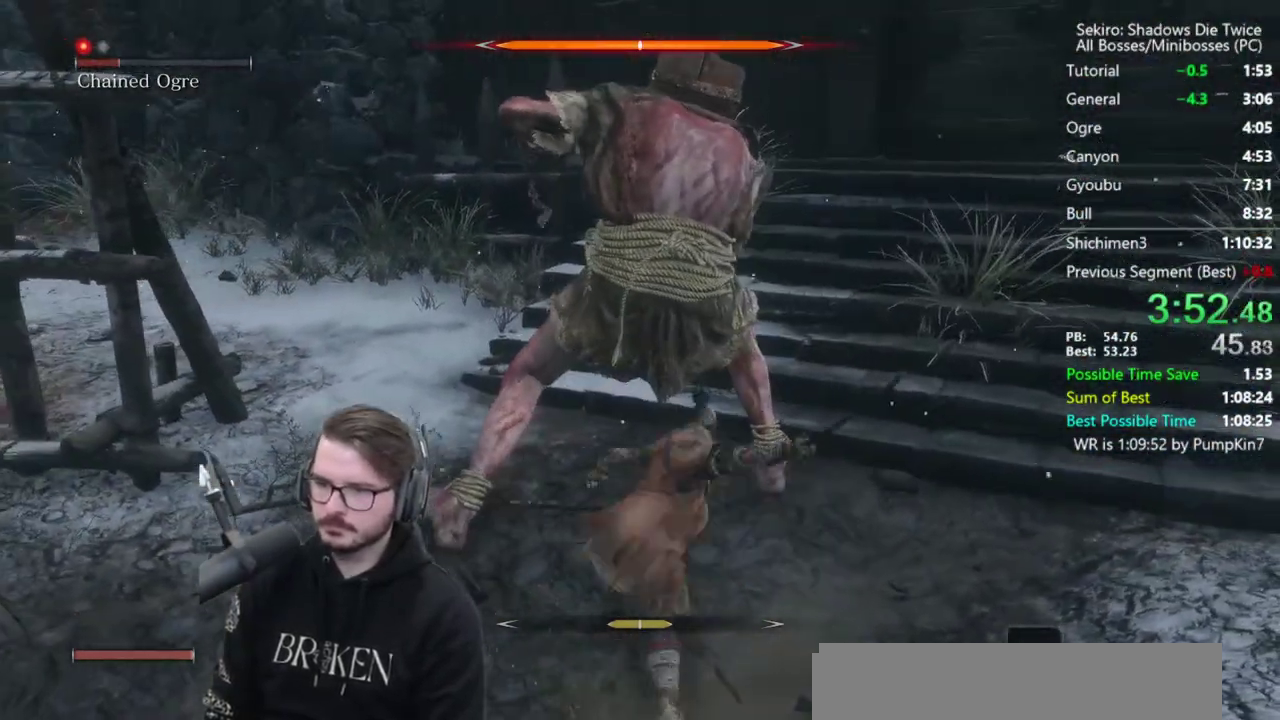
{"buttons": [], "left_stick": "up", "right_stick": "center"}
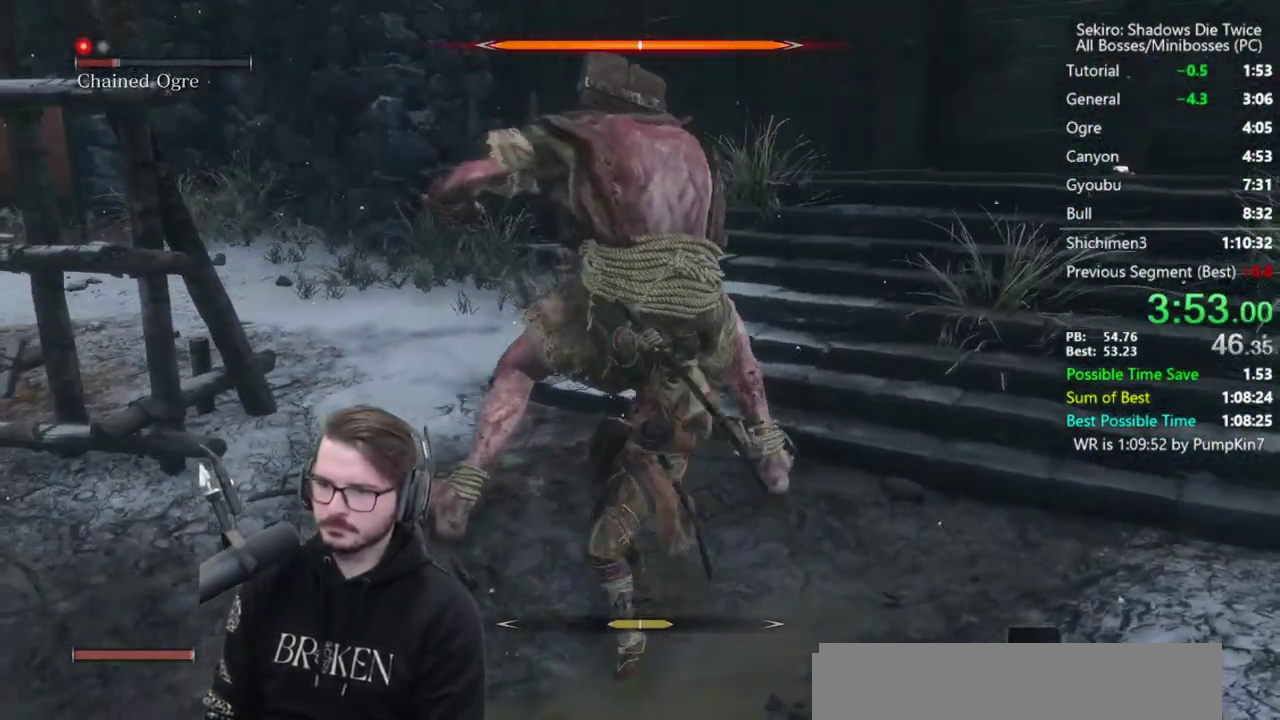
{"buttons": [], "left_stick": "up-left", "right_stick": "center"}
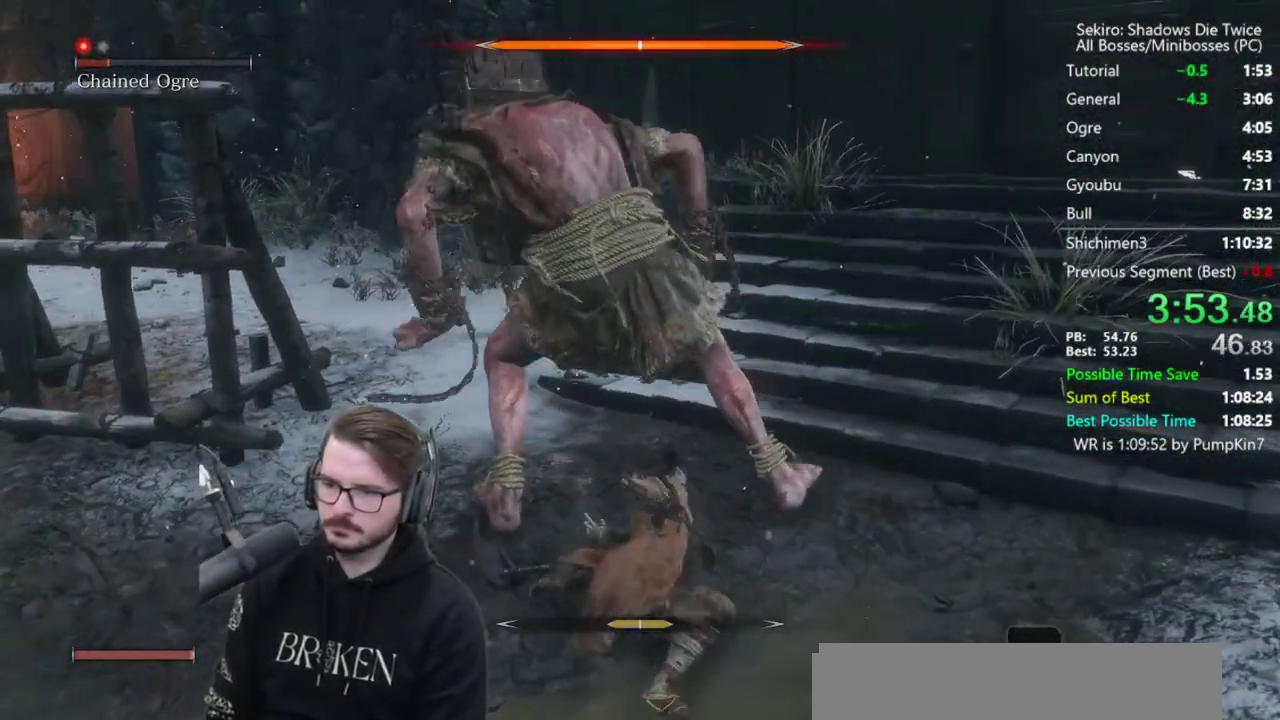
{"buttons": [], "left_stick": "center", "right_stick": "center"}
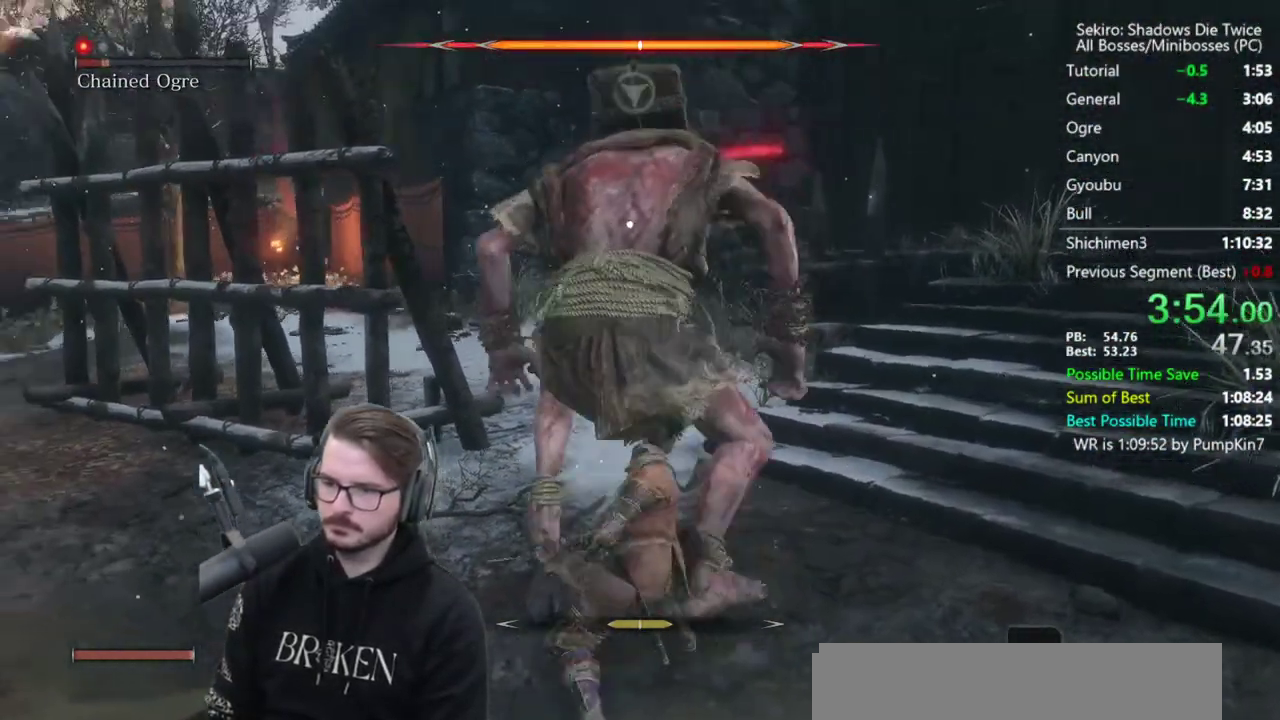
{"buttons": [], "left_stick": "center", "right_stick": "up-right"}
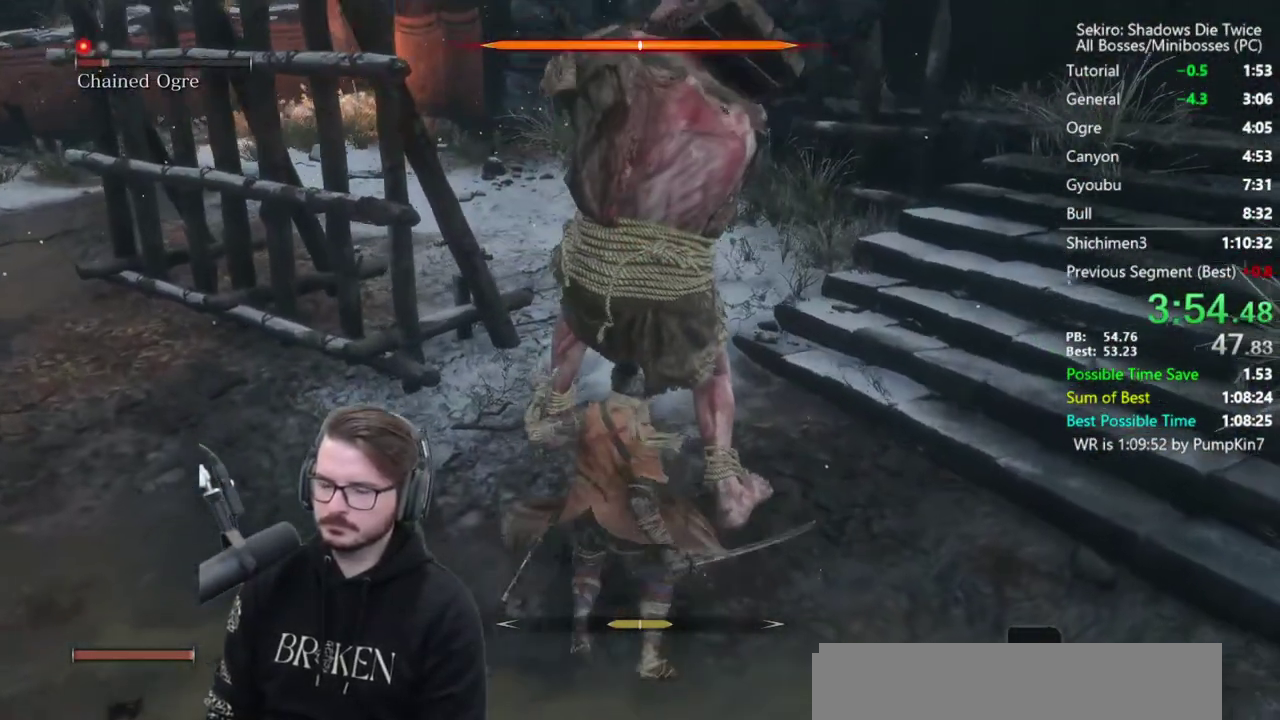
{"buttons": [], "left_stick": "center", "right_stick": "right"}
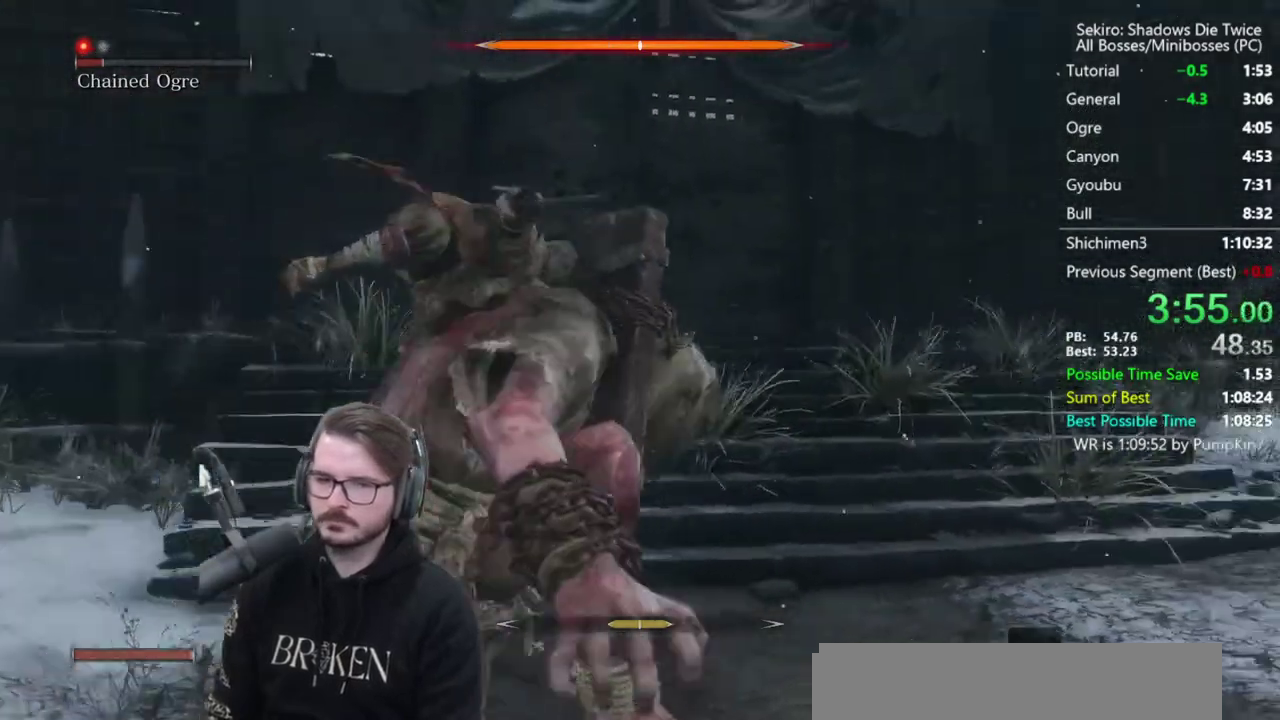
{"buttons": [], "left_stick": "up-right", "right_stick": "center"}
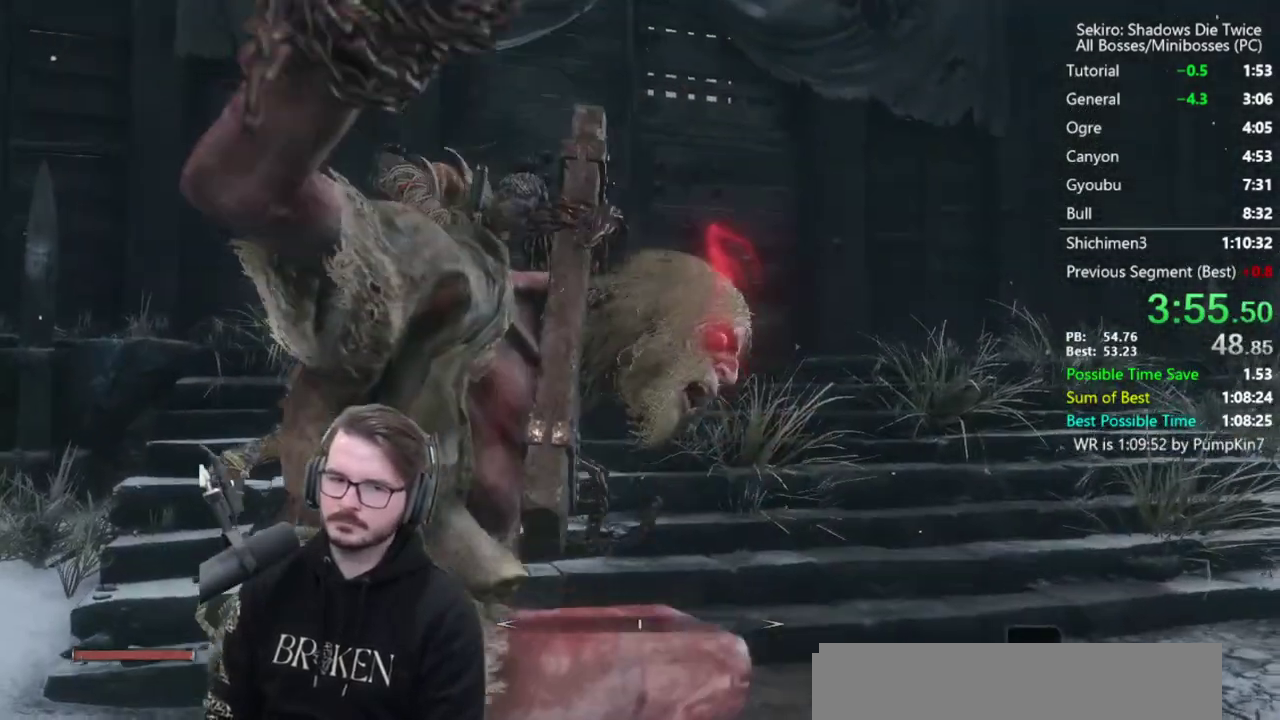
{"buttons": [], "left_stick": "right", "right_stick": "center"}
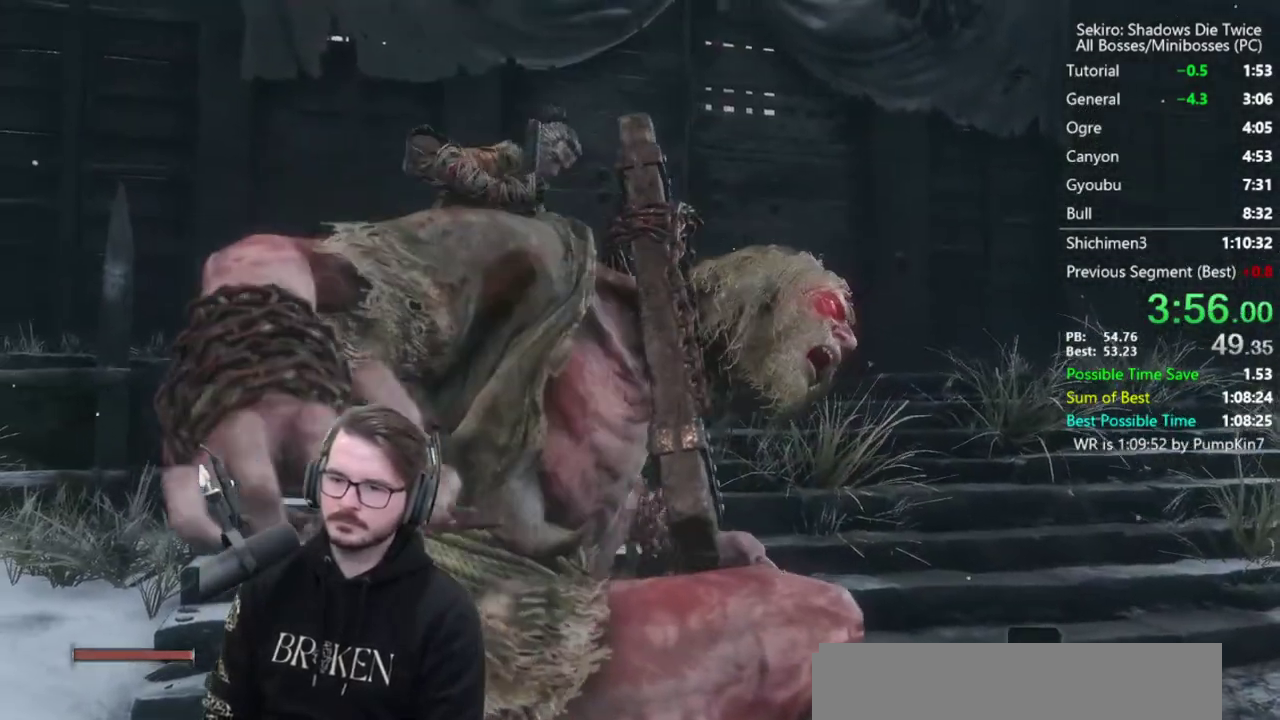
{"buttons": [], "left_stick": "right", "right_stick": "up"}
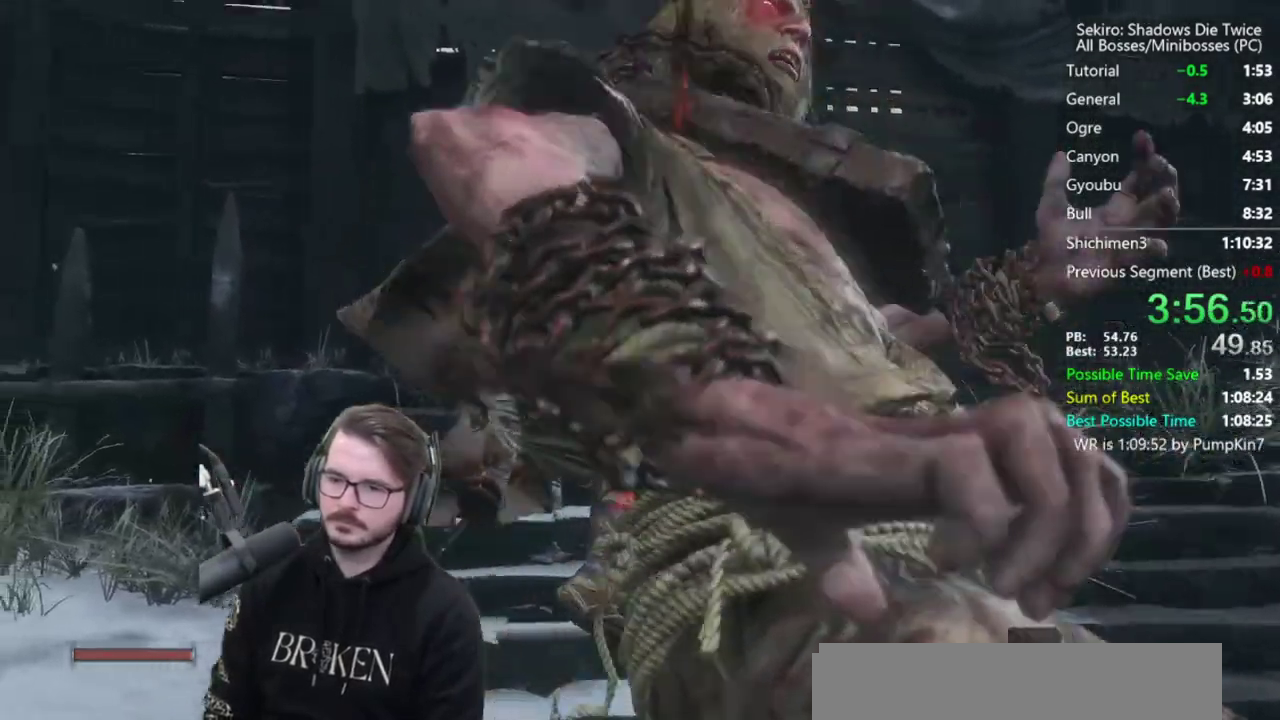
{"buttons": [], "left_stick": "right", "right_stick": "up"}
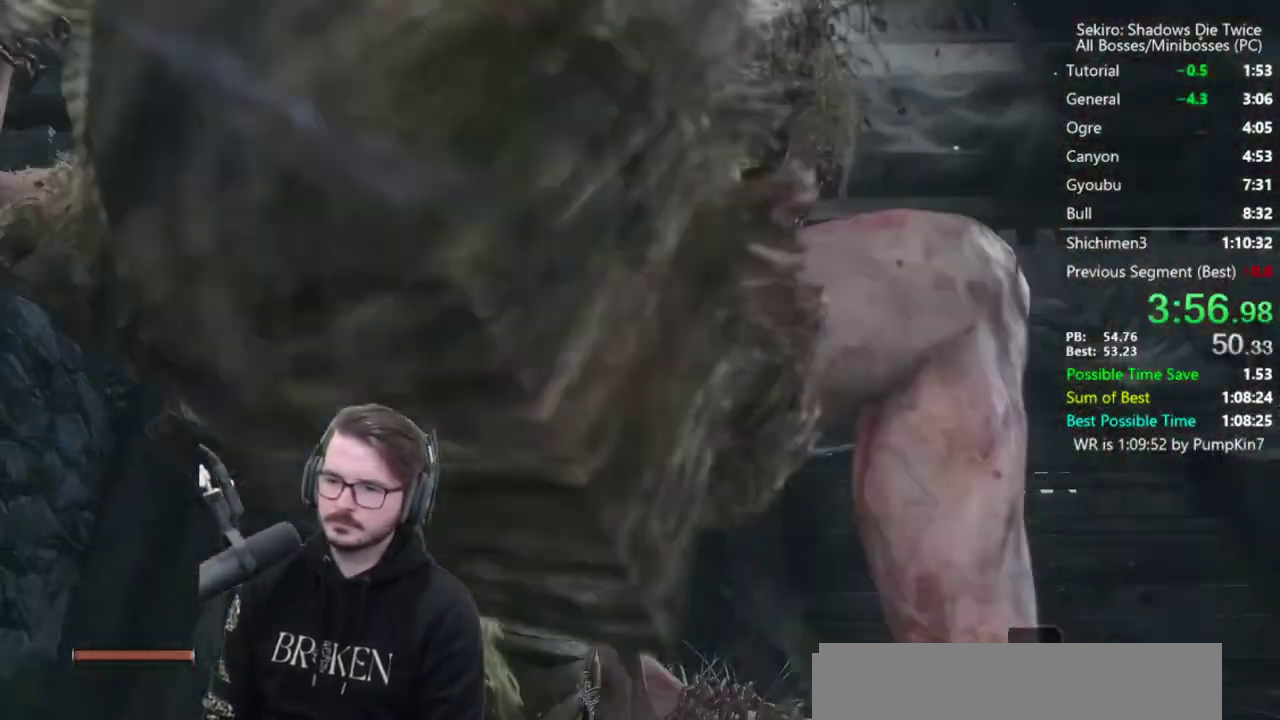
{"buttons": [], "left_stick": "up-right", "right_stick": "up"}
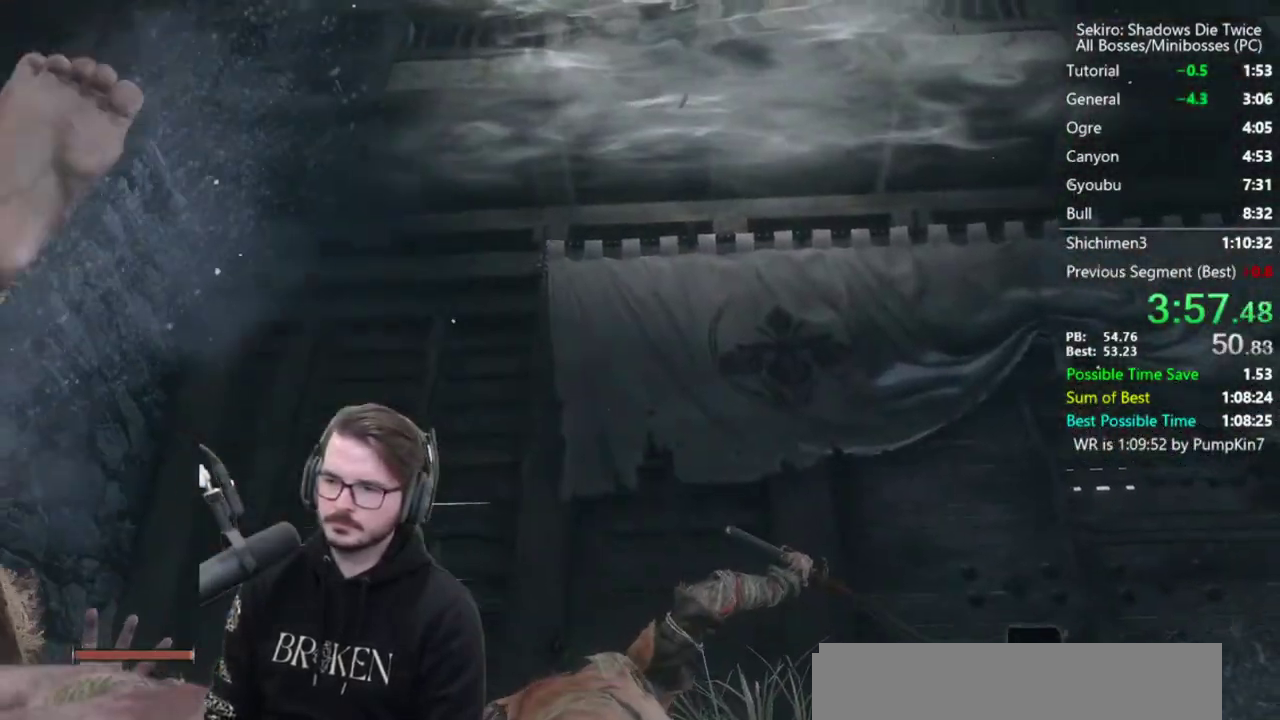
{"buttons": [], "left_stick": "up-right", "right_stick": "up"}
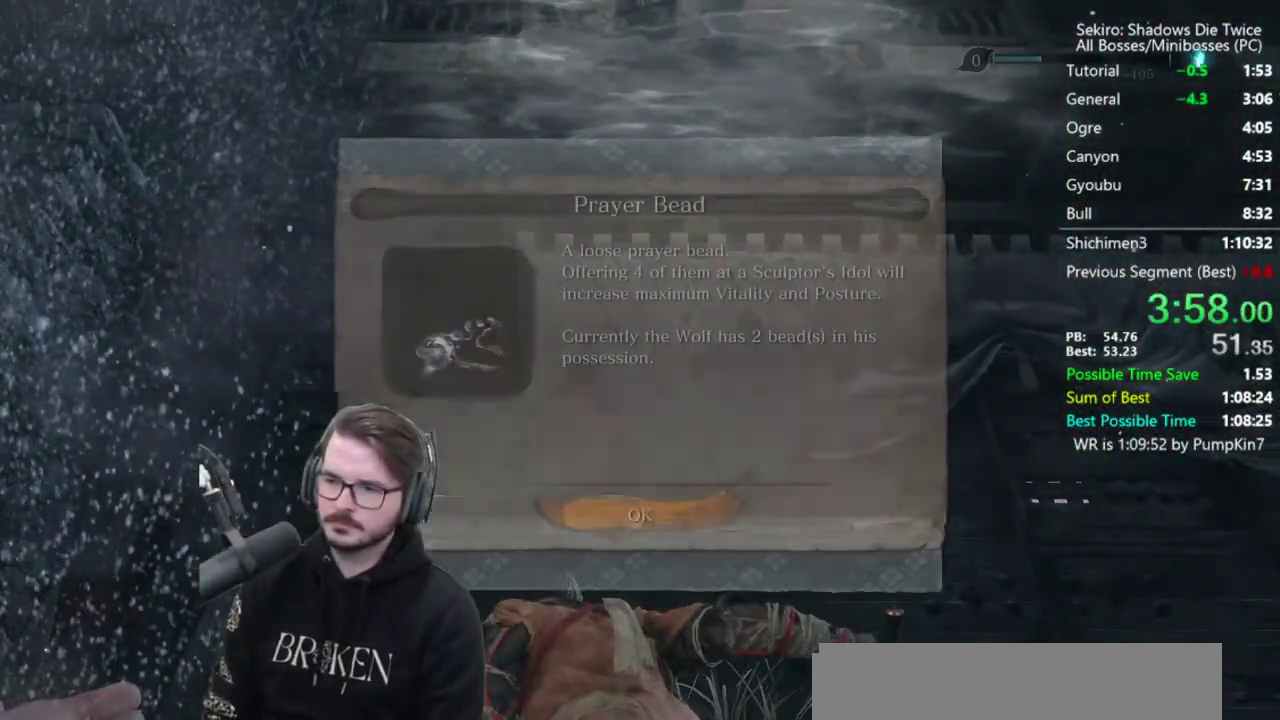
{"buttons": [], "left_stick": "up-right", "right_stick": "up"}
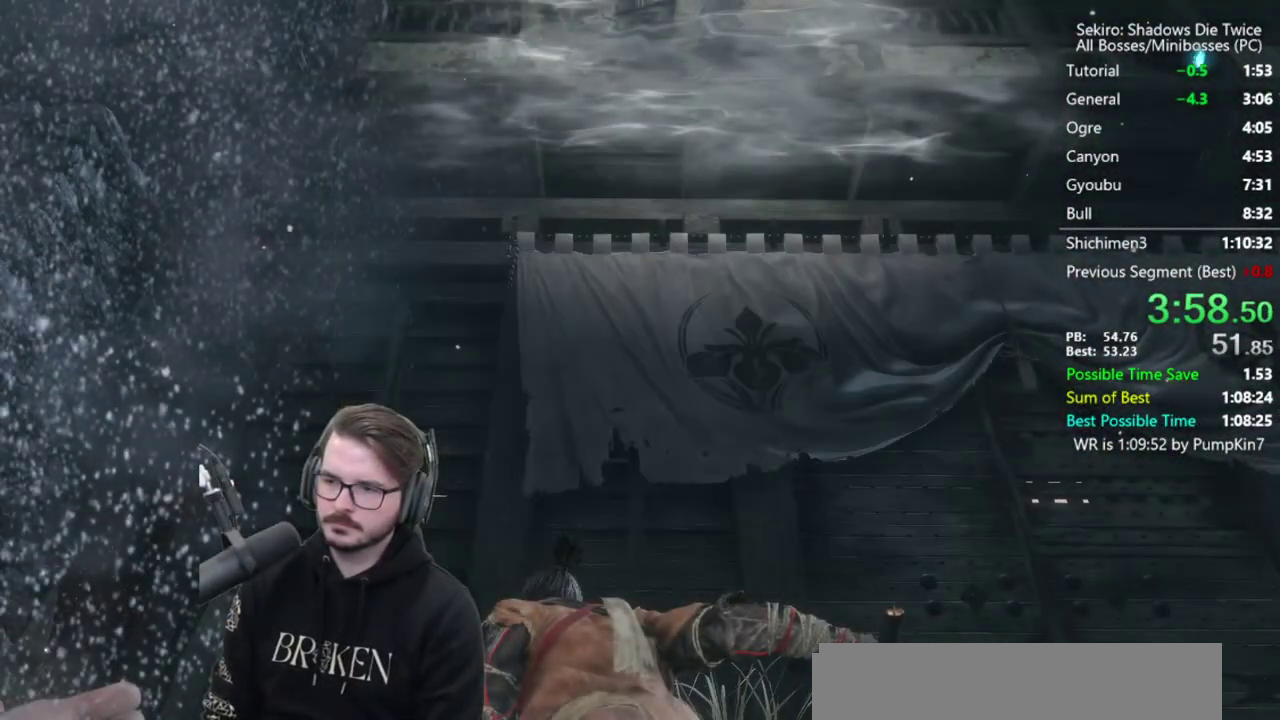
{"buttons": [], "left_stick": "up-right", "right_stick": "up"}
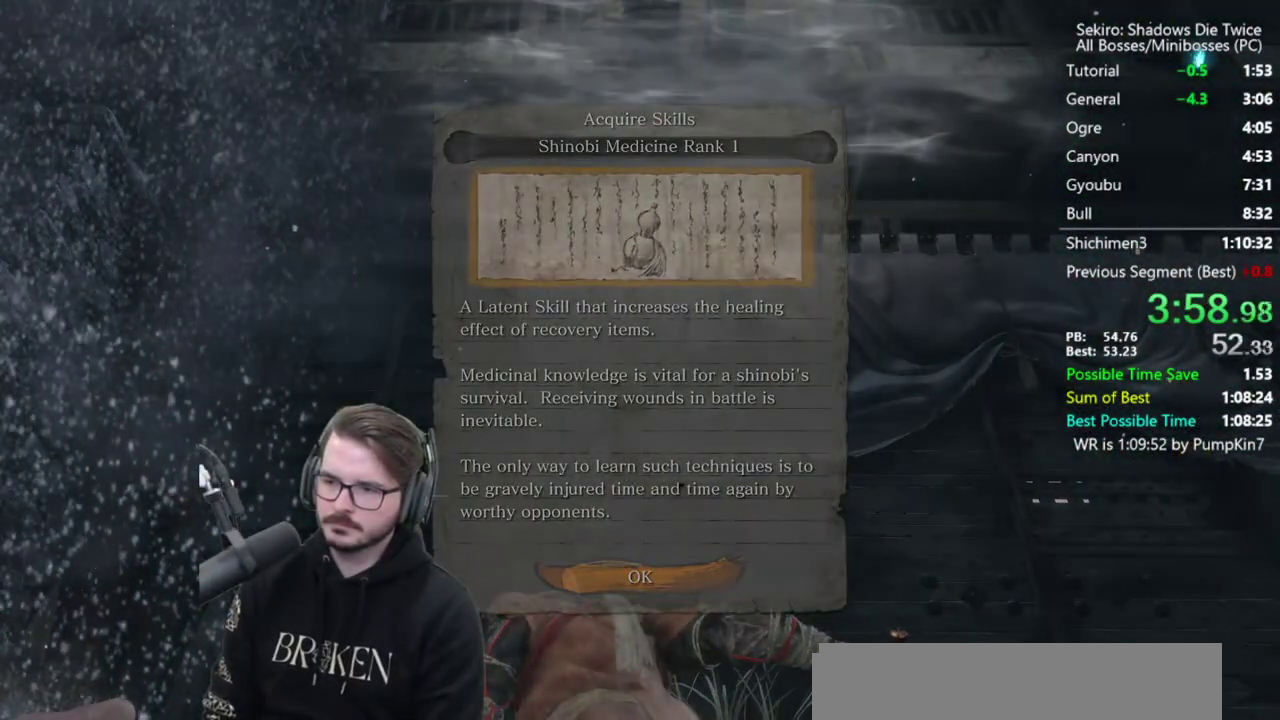
{"buttons": ["L2"], "left_stick": "up", "right_stick": "center"}